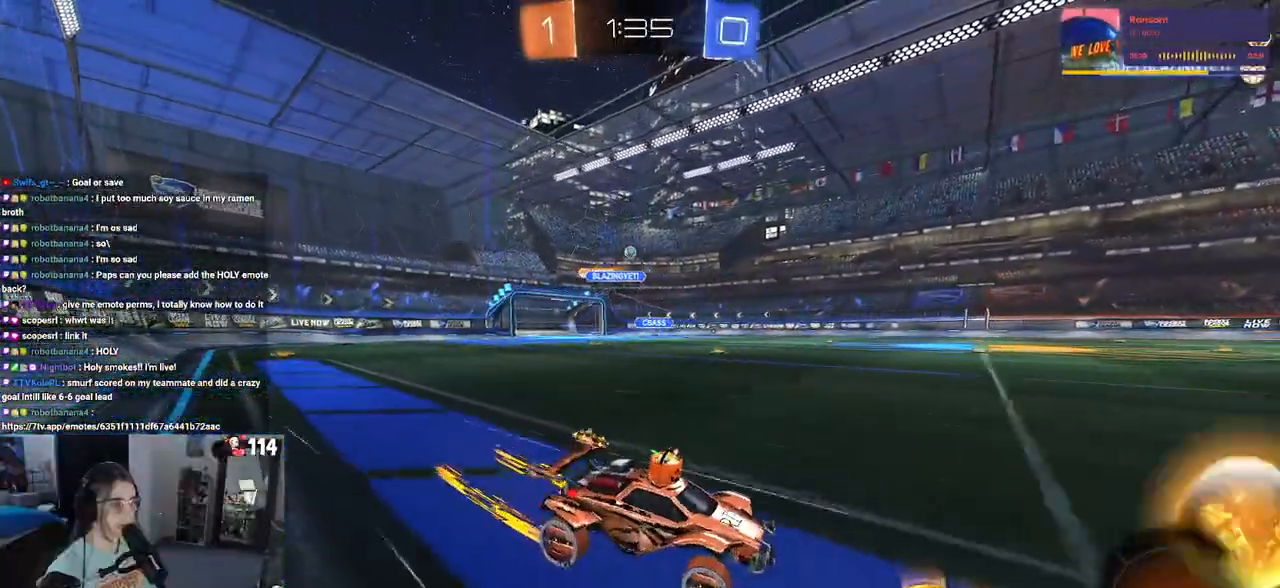
Gameplay with a controller (PlayStation layout); each line is a JSON object with the inputs held at the frame after it. "events" lists button and stick changes between this image and that frame as [ms after this image, input, new state], when the widget could be followed in between.
{"buttons": ["R1", "R2"], "left_stick": "left", "right_stick": "center", "events": [[33, "SQUARE", "up"], [150, "R1", "down"]]}
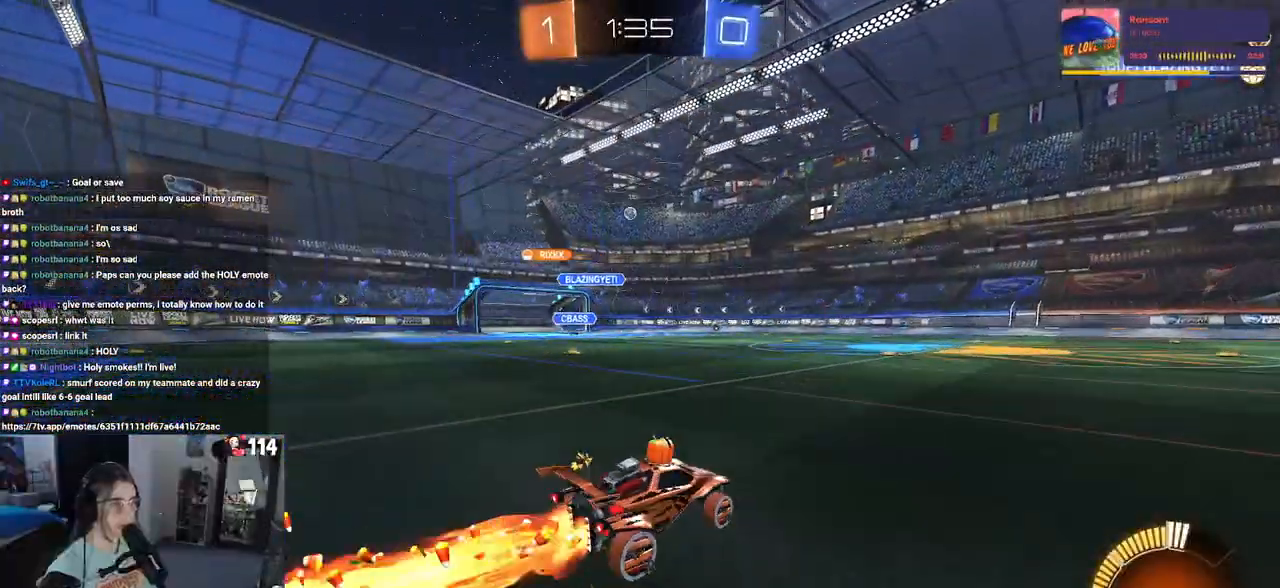
{"buttons": ["R1", "R2"], "left_stick": "right", "right_stick": "center", "events": [[183, "left_stick", "center"], [483, "left_stick", "right"]]}
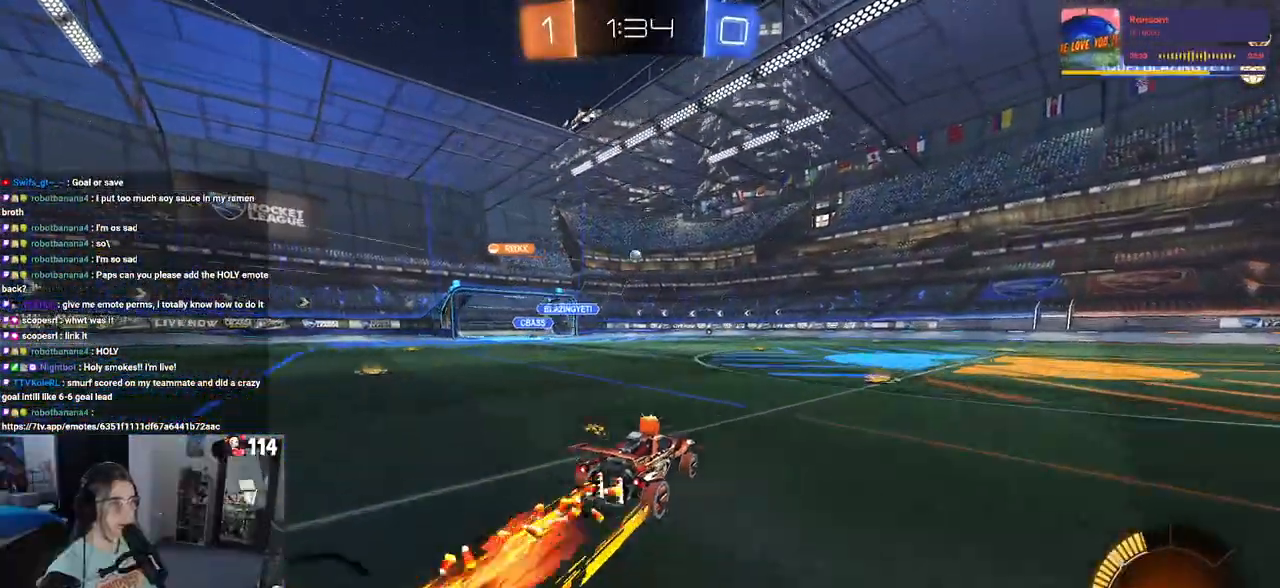
{"buttons": ["R2"], "left_stick": "left", "right_stick": "center", "events": [[17, "R1", "up"], [150, "left_stick", "center"], [400, "left_stick", "left"]]}
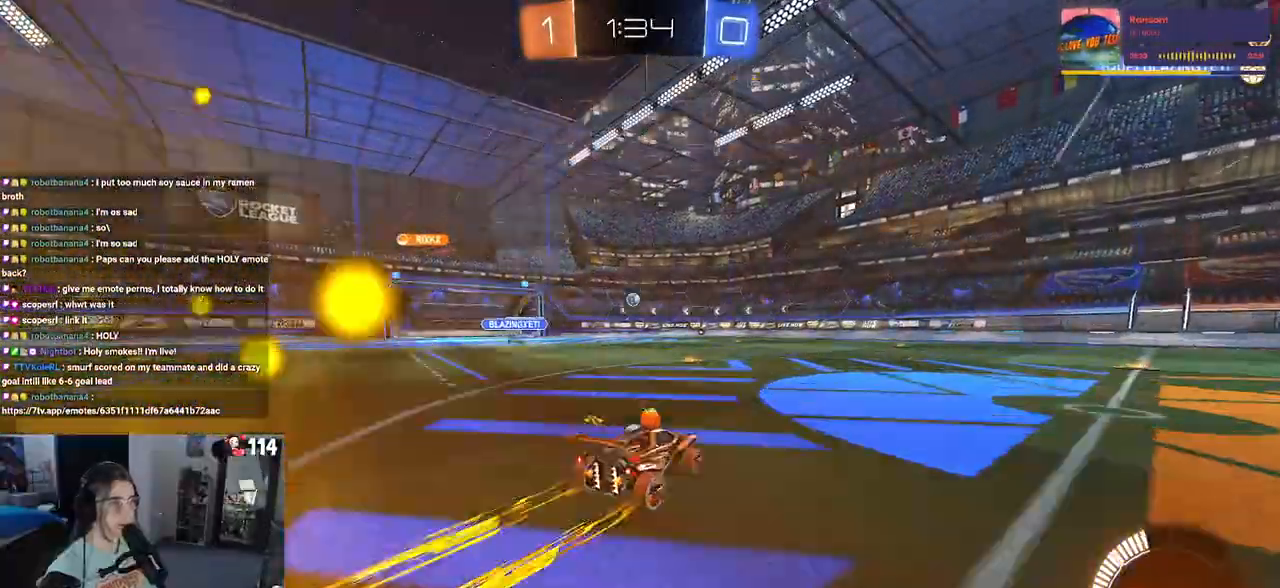
{"buttons": ["R2"], "left_stick": "center", "right_stick": "center", "events": [[117, "left_stick", "center"]]}
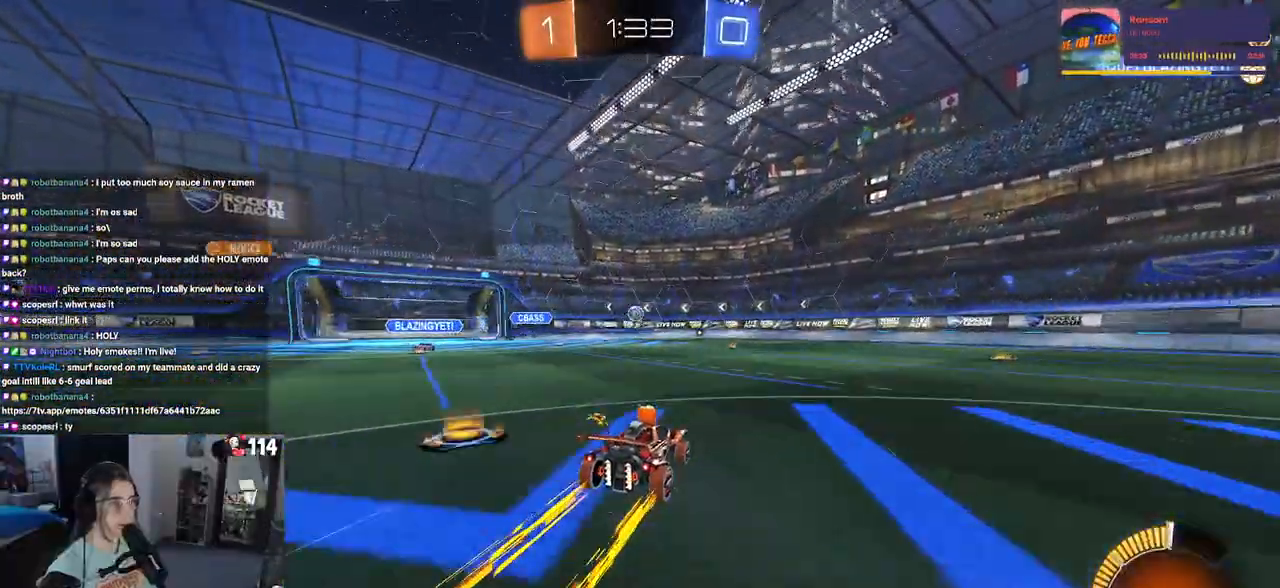
{"buttons": ["R2"], "left_stick": "center", "right_stick": "center", "events": []}
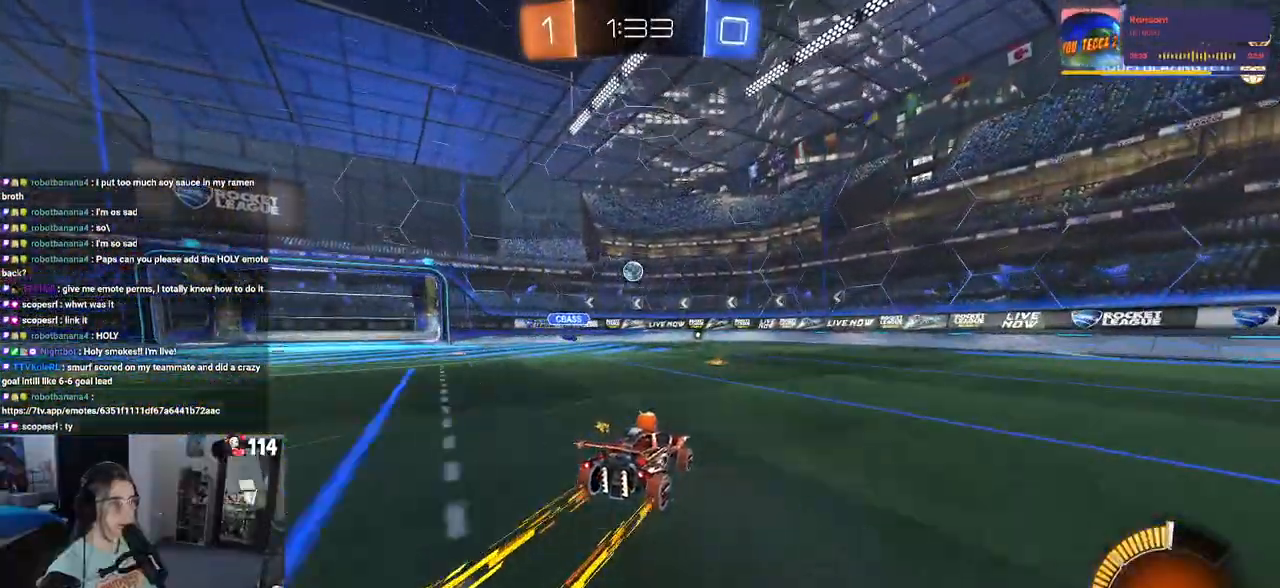
{"buttons": ["R2"], "left_stick": "center", "right_stick": "center", "events": []}
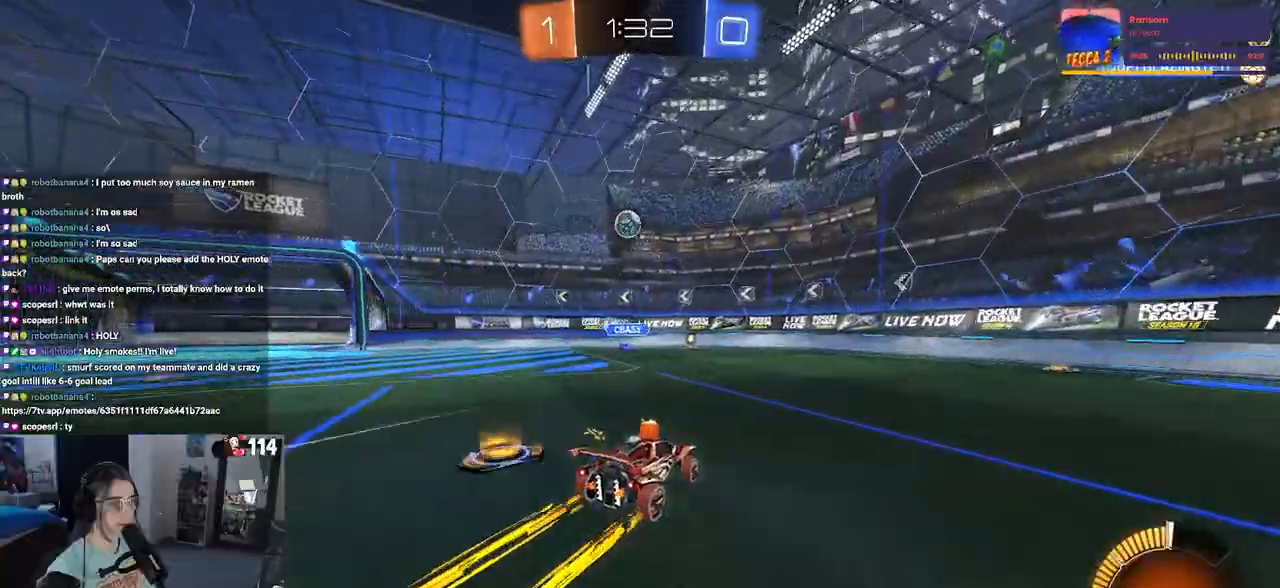
{"buttons": ["L2"], "left_stick": "center", "right_stick": "center", "events": [[233, "left_stick", "left"], [433, "left_stick", "center"], [450, "R2", "up"], [483, "L2", "down"]]}
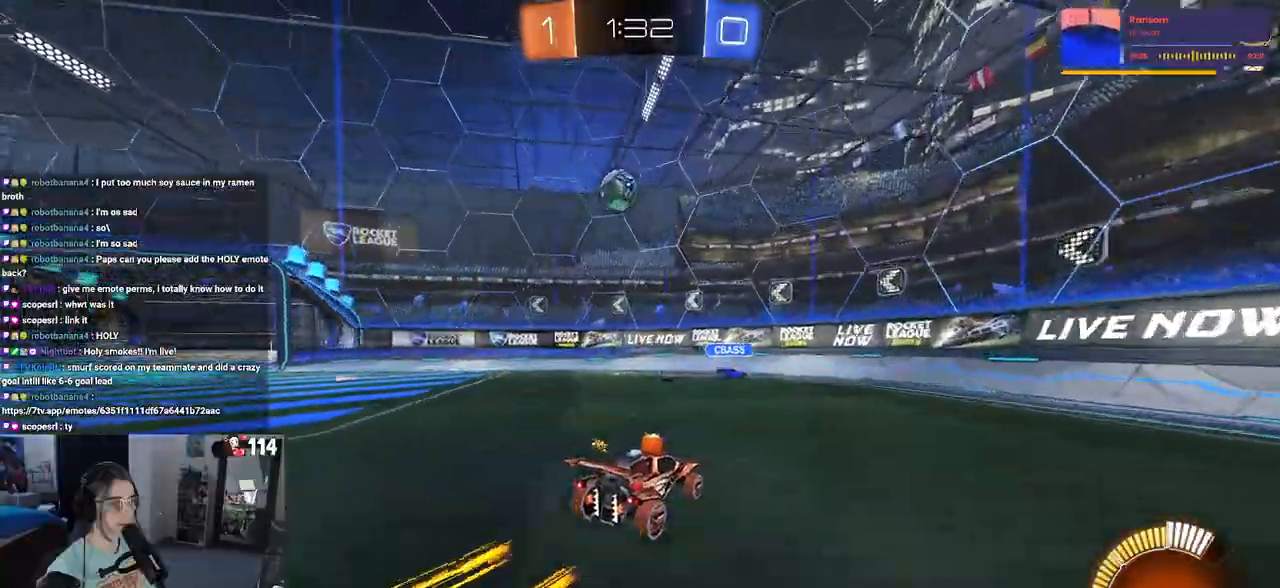
{"buttons": ["R2"], "left_stick": "left", "right_stick": "center", "events": [[150, "left_stick", "left"], [183, "R2", "down"], [233, "L2", "up"], [283, "left_stick", "center"], [450, "left_stick", "left"]]}
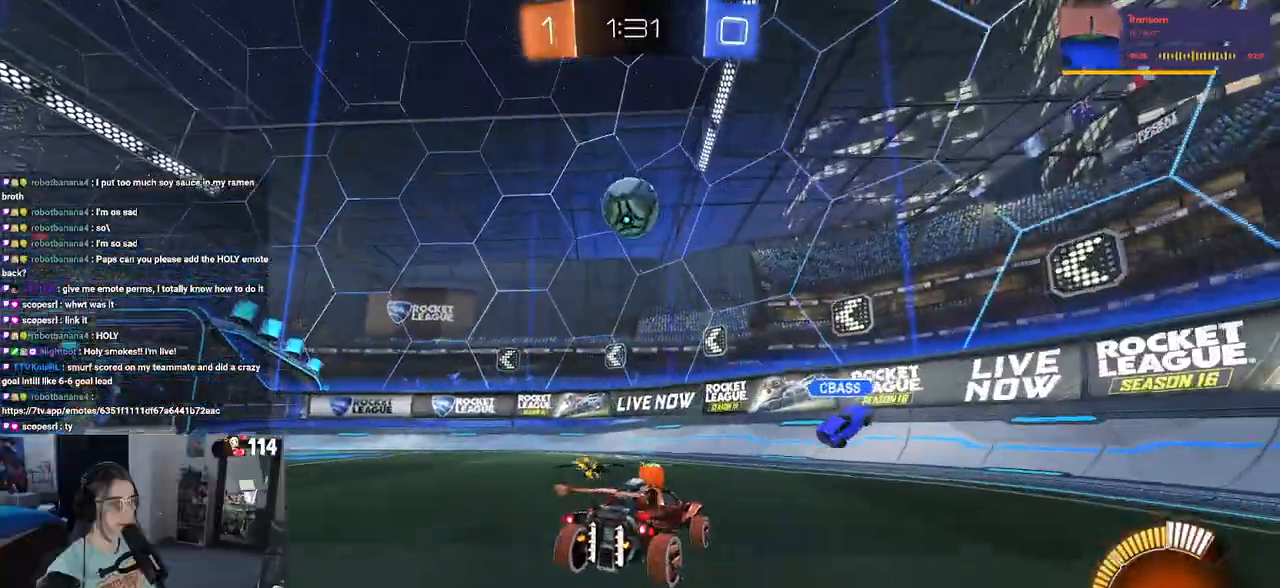
{"buttons": ["R1", "R2"], "left_stick": "left", "right_stick": "center", "events": [[117, "CROSS", "down"], [117, "left_stick", "down"], [233, "left_stick", "center"], [250, "CROSS", "up"], [300, "CROSS", "down"], [300, "R1", "down"], [367, "R1", "up"], [367, "left_stick", "down-left"], [450, "CROSS", "up"], [450, "R1", "down"], [450, "left_stick", "left"]]}
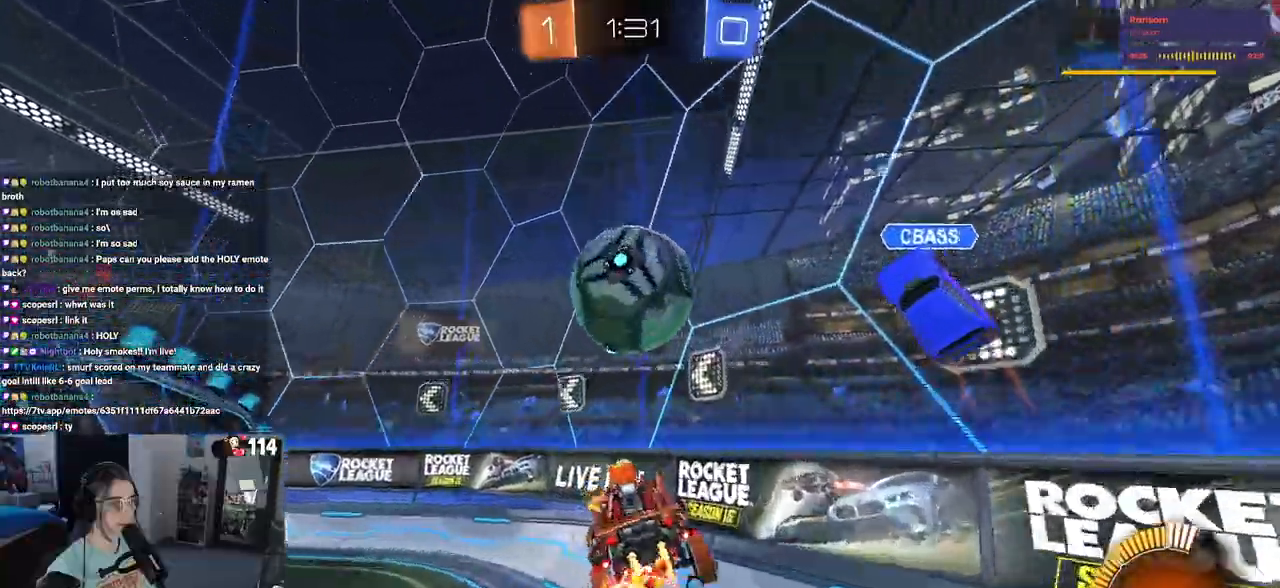
{"buttons": ["R1", "R2"], "left_stick": "center", "right_stick": "center", "events": [[50, "left_stick", "center"], [367, "left_stick", "down-right"], [467, "left_stick", "center"]]}
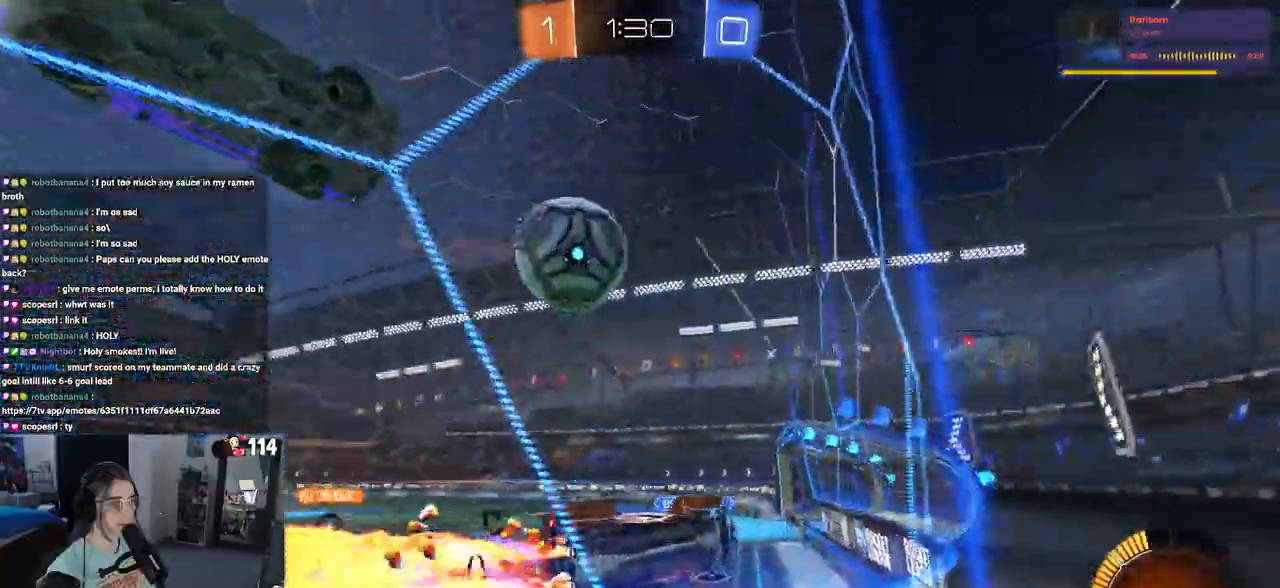
{"buttons": ["R2"], "left_stick": "center", "right_stick": "center", "events": [[217, "left_stick", "right"], [317, "left_stick", "center"], [433, "R1", "up"]]}
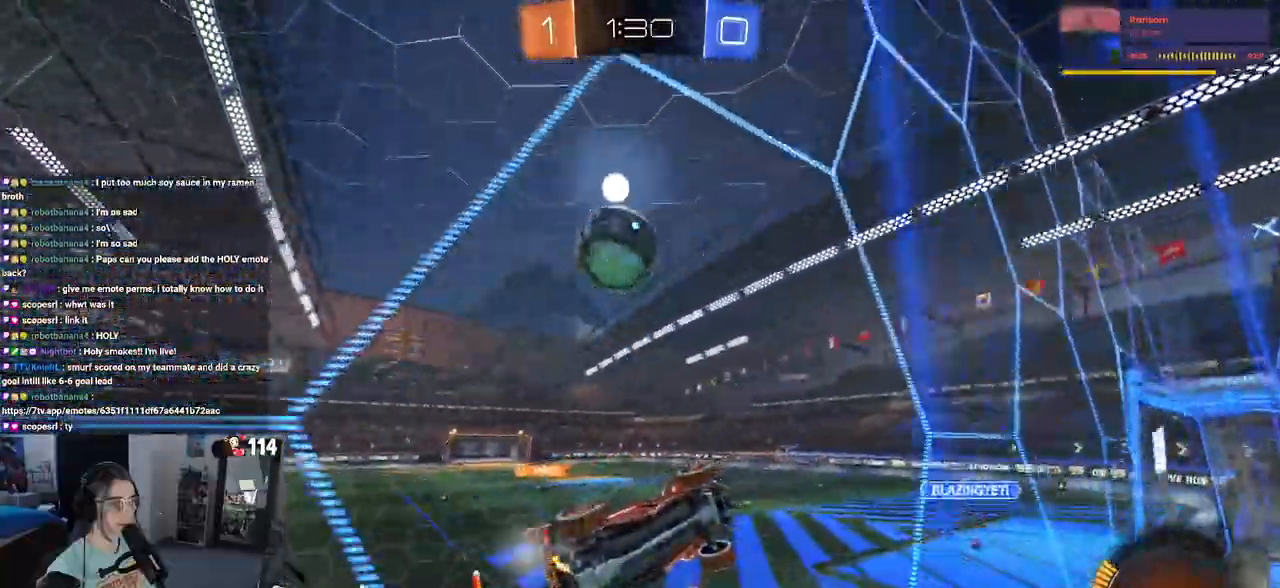
{"buttons": ["L1", "R2"], "left_stick": "up-right", "right_stick": "center", "events": [[67, "R2", "up"], [200, "CROSS", "down"], [200, "R2", "down"], [217, "left_stick", "down"], [267, "L1", "down"], [350, "CROSS", "up"], [417, "left_stick", "up-right"]]}
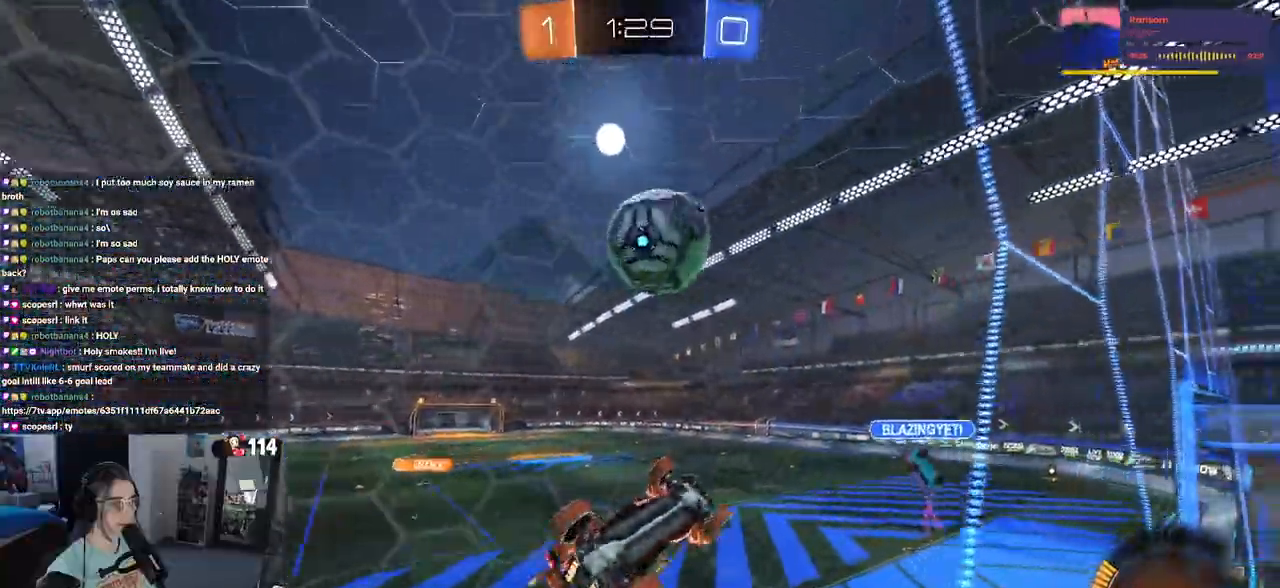
{"buttons": ["SQUARE", "R1", "R2"], "left_stick": "down-left", "right_stick": "center", "events": [[117, "L1", "up"], [150, "left_stick", "center"], [183, "TRIANGLE", "down"], [317, "TRIANGLE", "up"], [433, "left_stick", "down"], [483, "R1", "down"], [483, "SQUARE", "down"], [483, "left_stick", "down-left"]]}
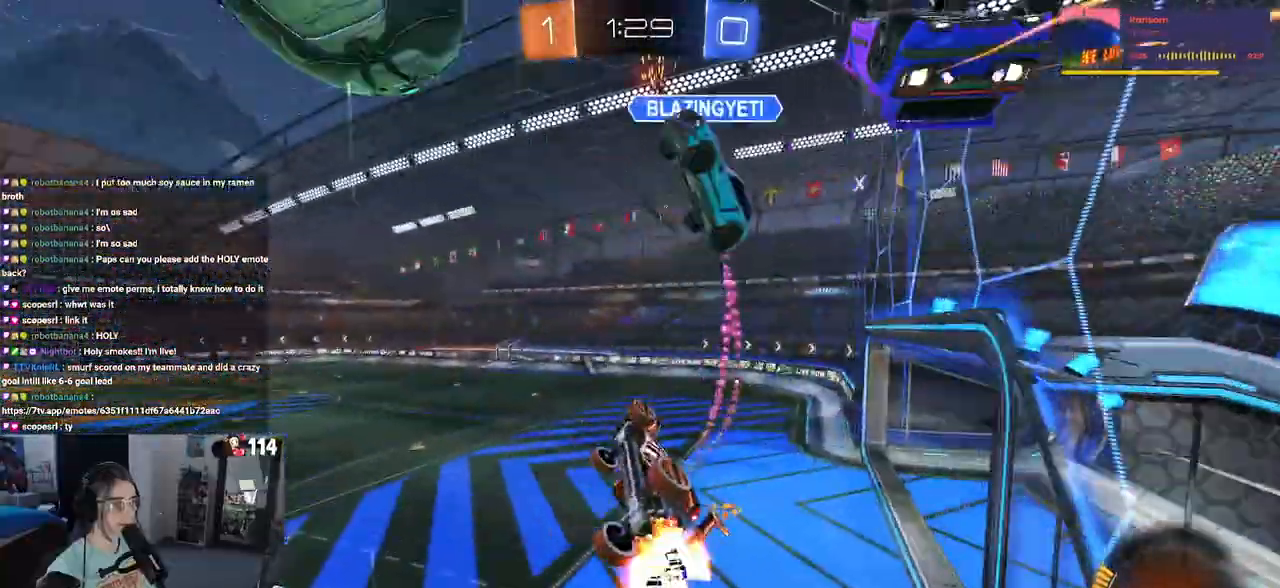
{"buttons": ["R1", "R2"], "left_stick": "center", "right_stick": "center", "events": [[117, "left_stick", "left"], [317, "left_stick", "up"], [333, "SQUARE", "up"], [467, "left_stick", "center"]]}
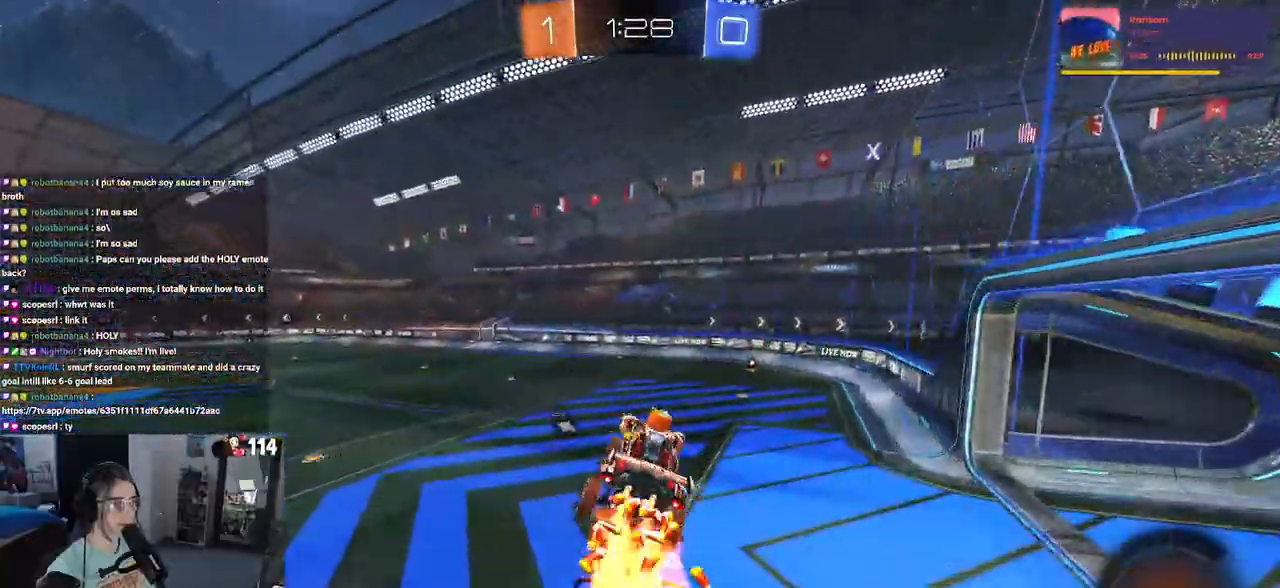
{"buttons": ["R1", "R2"], "left_stick": "center", "right_stick": "center", "events": []}
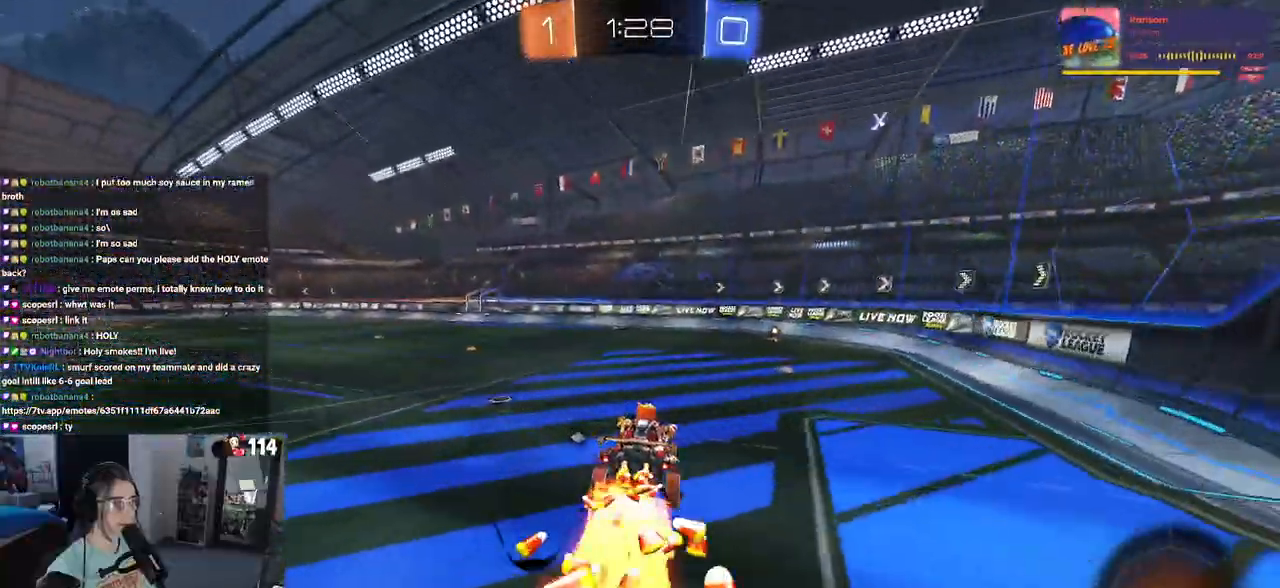
{"buttons": ["R1", "R2"], "left_stick": "center", "right_stick": "center", "events": [[183, "left_stick", "right"], [483, "left_stick", "center"]]}
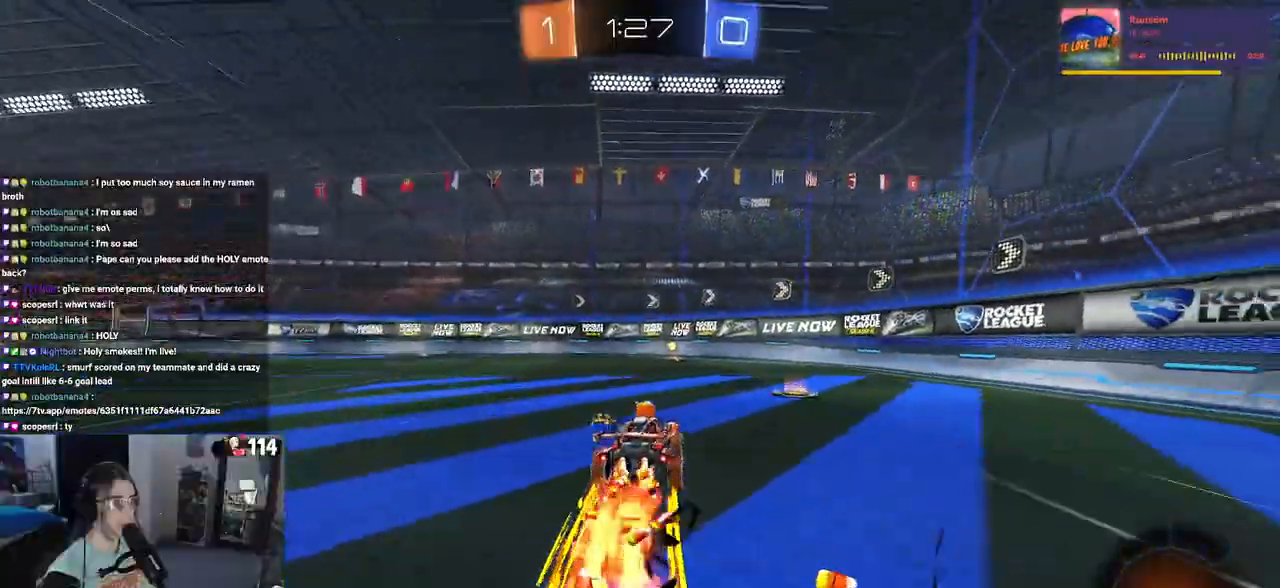
{"buttons": ["R1", "R2"], "left_stick": "left", "right_stick": "center", "events": [[200, "TRIANGLE", "down"], [350, "TRIANGLE", "up"], [400, "left_stick", "left"]]}
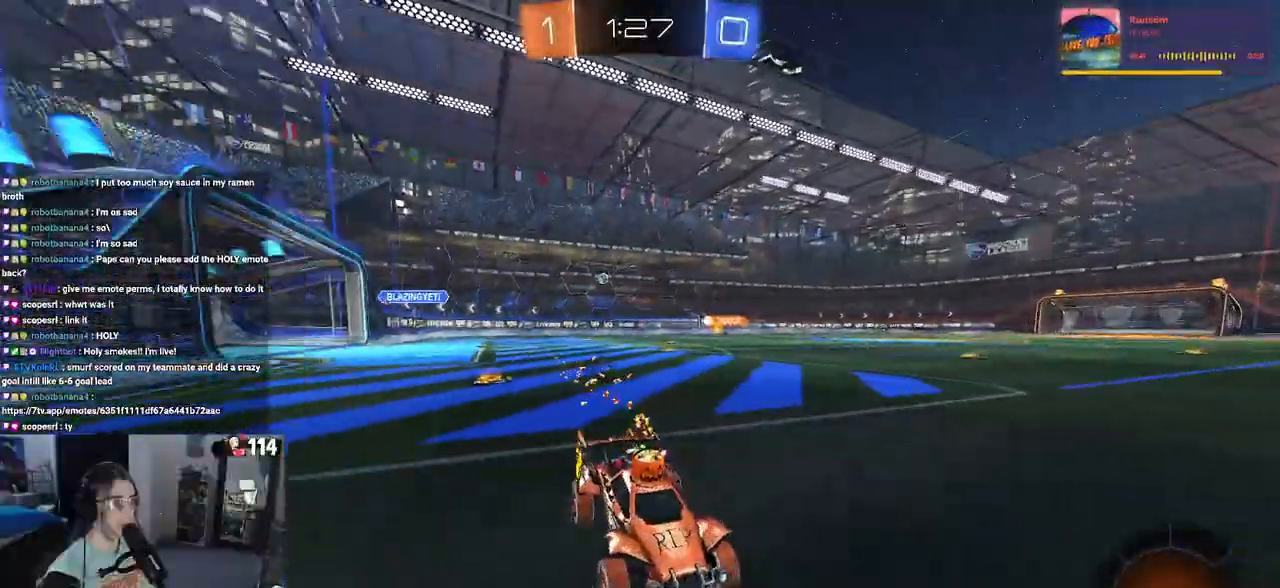
{"buttons": ["R1", "R2"], "left_stick": "left", "right_stick": "center", "events": [[67, "SQUARE", "down"], [183, "SQUARE", "up"]]}
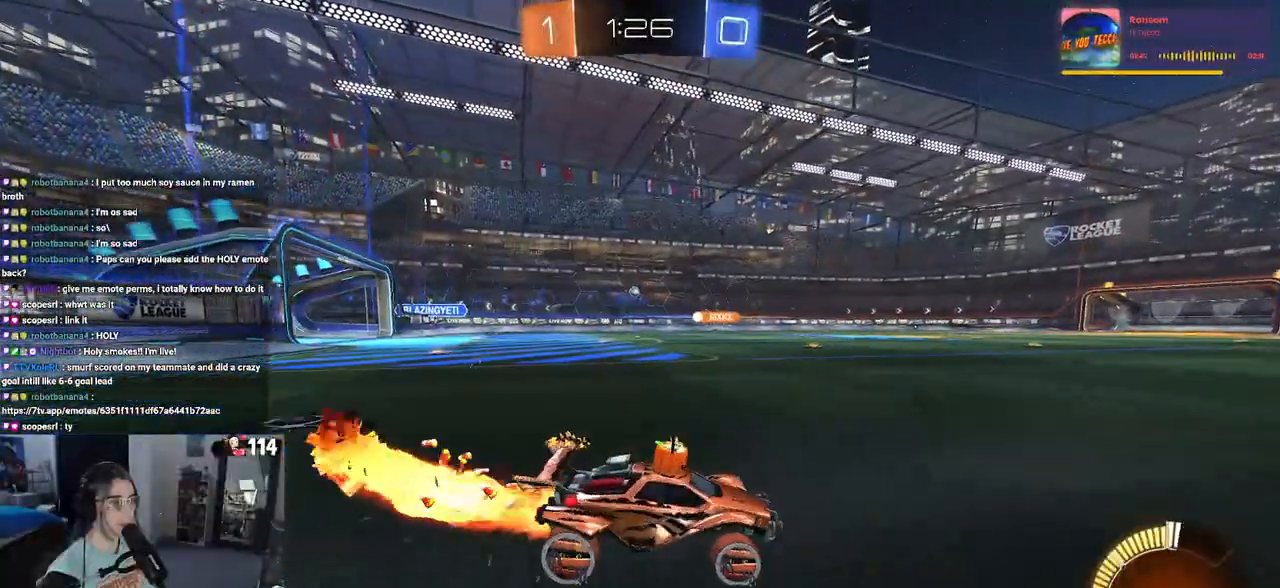
{"buttons": ["R2"], "left_stick": "center", "right_stick": "center", "events": [[117, "left_stick", "center"], [250, "left_stick", "left"], [383, "R1", "up"], [450, "left_stick", "center"]]}
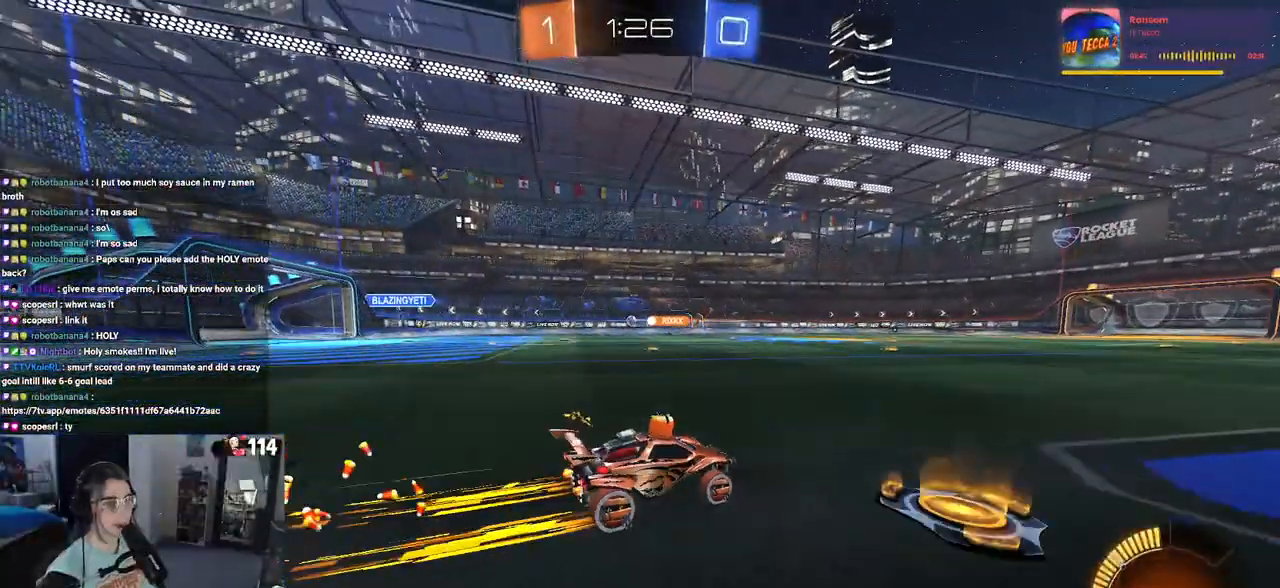
{"buttons": ["R2"], "left_stick": "center", "right_stick": "center", "events": [[33, "left_stick", "left"], [267, "left_stick", "center"]]}
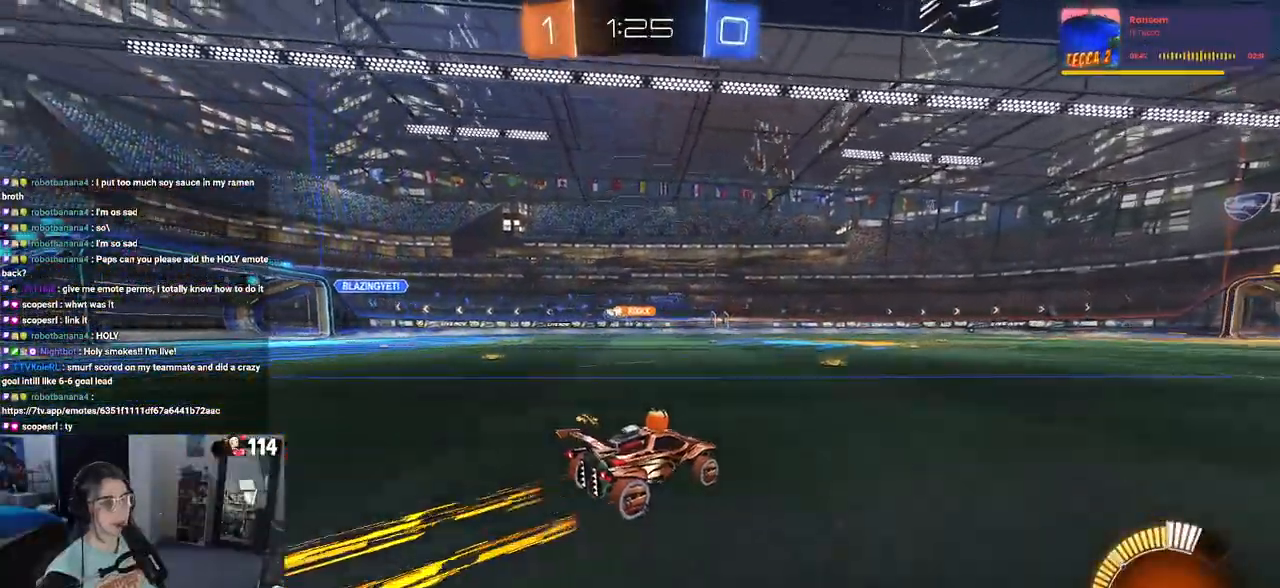
{"buttons": ["R2"], "left_stick": "left", "right_stick": "center", "events": [[483, "left_stick", "left"]]}
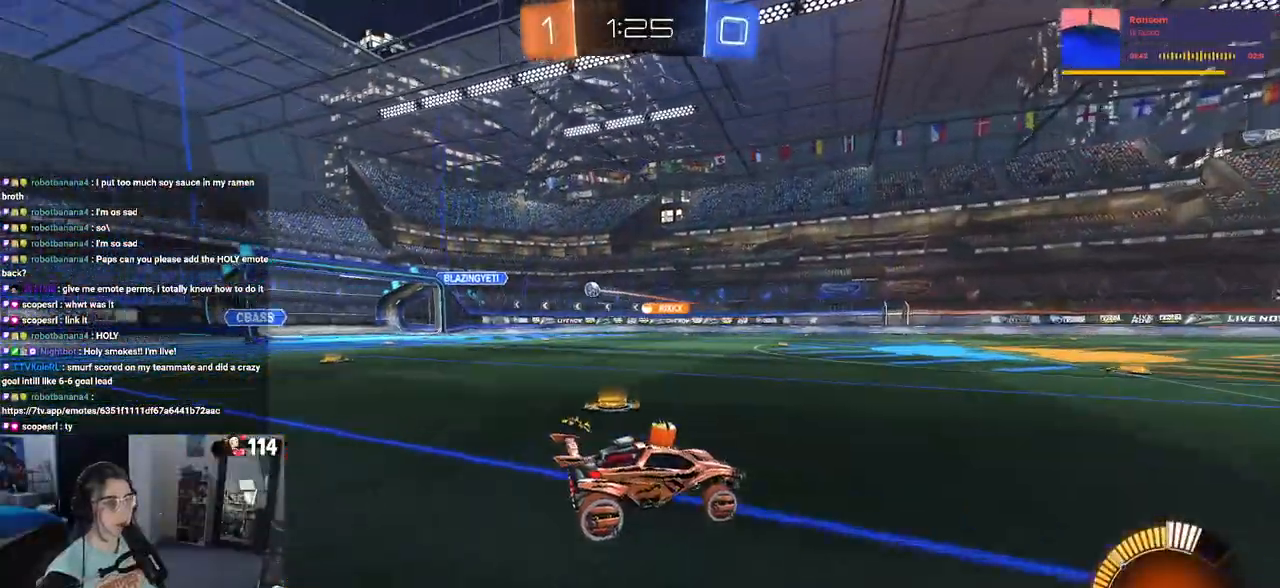
{"buttons": ["R2"], "left_stick": "left", "right_stick": "center", "events": [[67, "SQUARE", "down"], [167, "SQUARE", "up"]]}
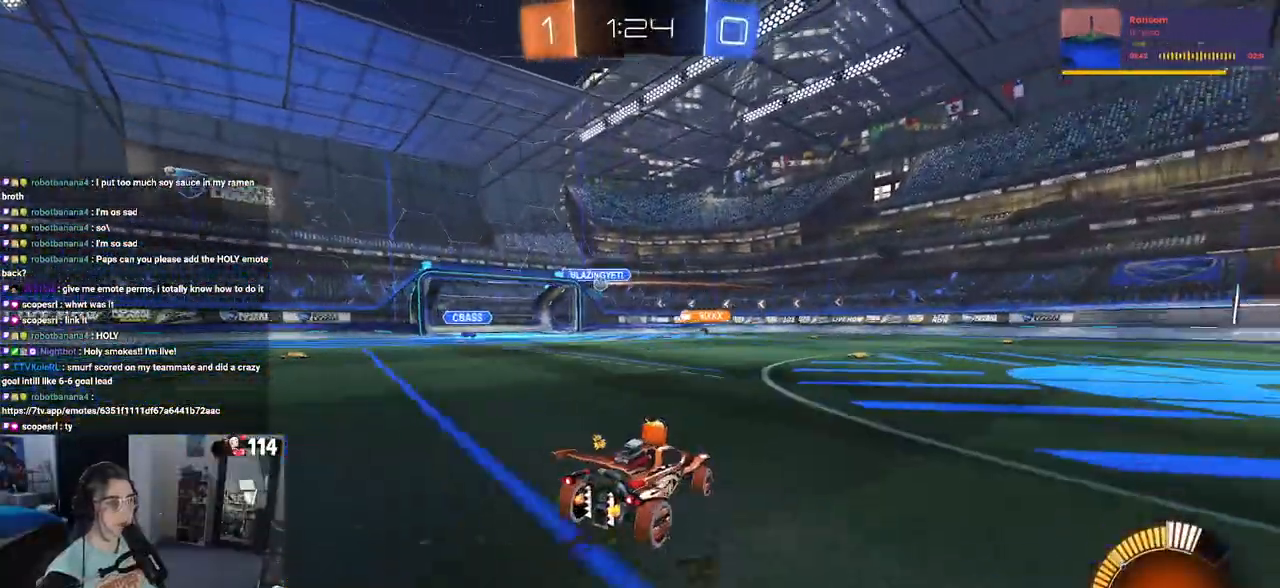
{"buttons": ["SQUARE", "R2"], "left_stick": "left", "right_stick": "center", "events": [[167, "left_stick", "center"], [333, "left_stick", "left"], [467, "SQUARE", "down"]]}
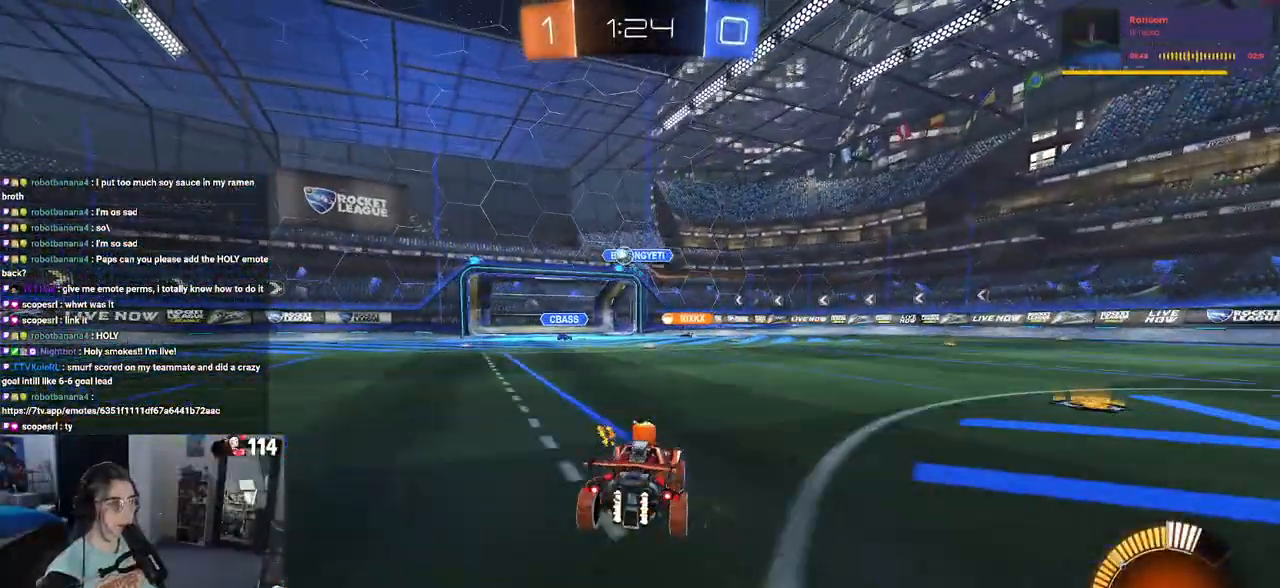
{"buttons": ["R2"], "left_stick": "left", "right_stick": "center", "events": [[50, "SQUARE", "up"]]}
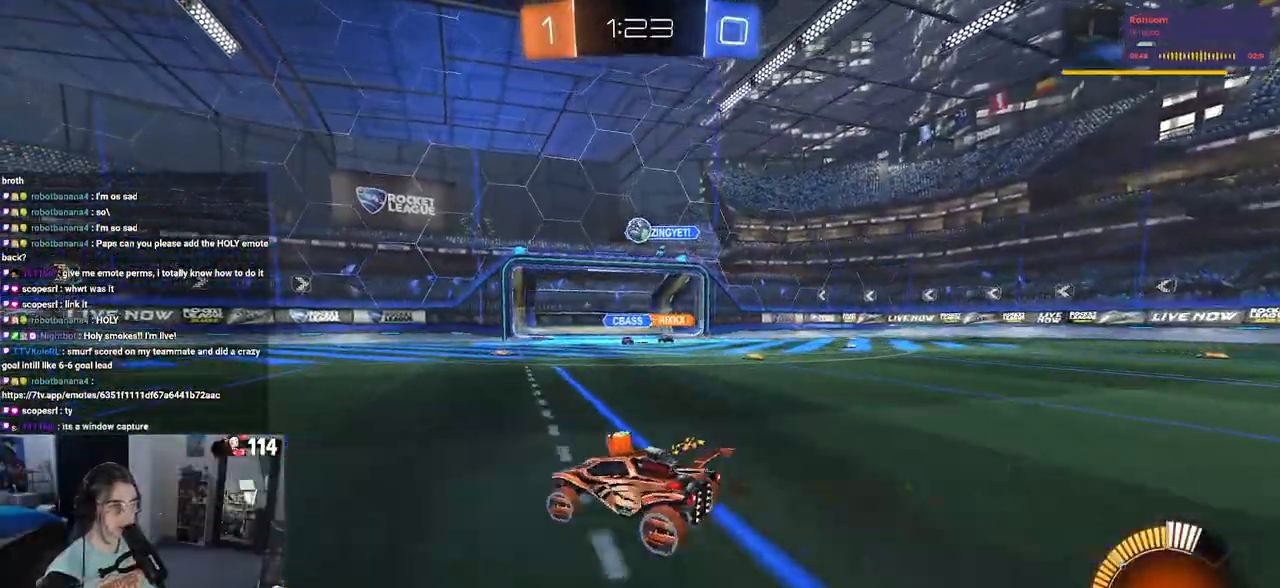
{"buttons": ["R2"], "left_stick": "left", "right_stick": "center", "events": []}
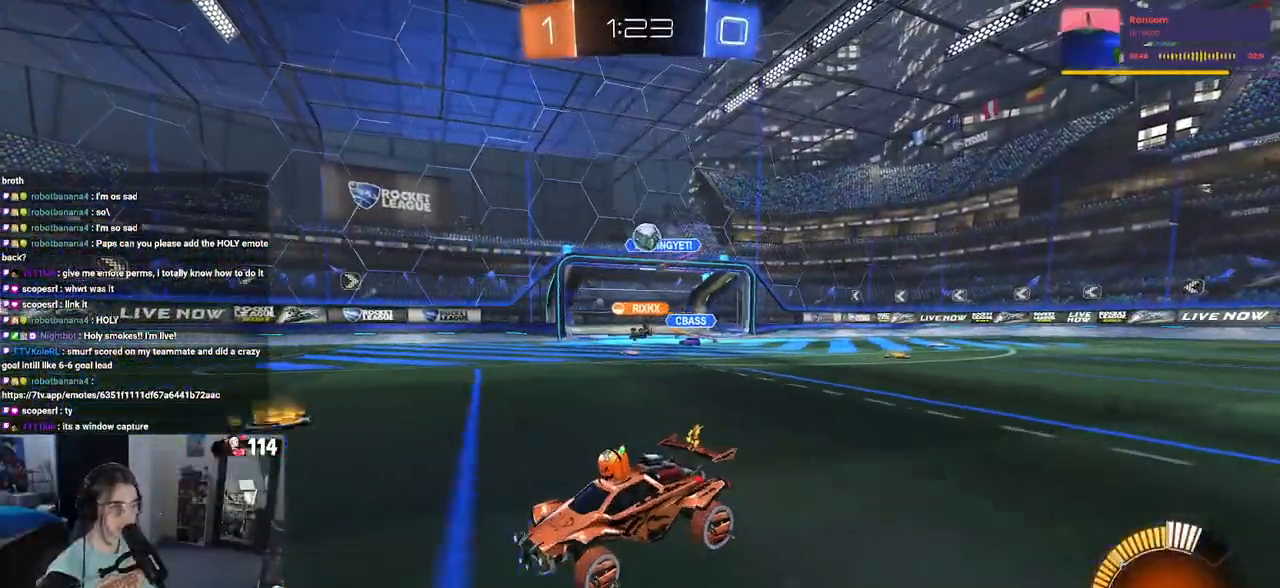
{"buttons": ["L2"], "left_stick": "center", "right_stick": "center", "events": [[33, "left_stick", "center"], [83, "left_stick", "right"], [200, "SQUARE", "down"], [350, "SQUARE", "up"], [400, "left_stick", "center"], [467, "R2", "up"], [500, "L2", "down"]]}
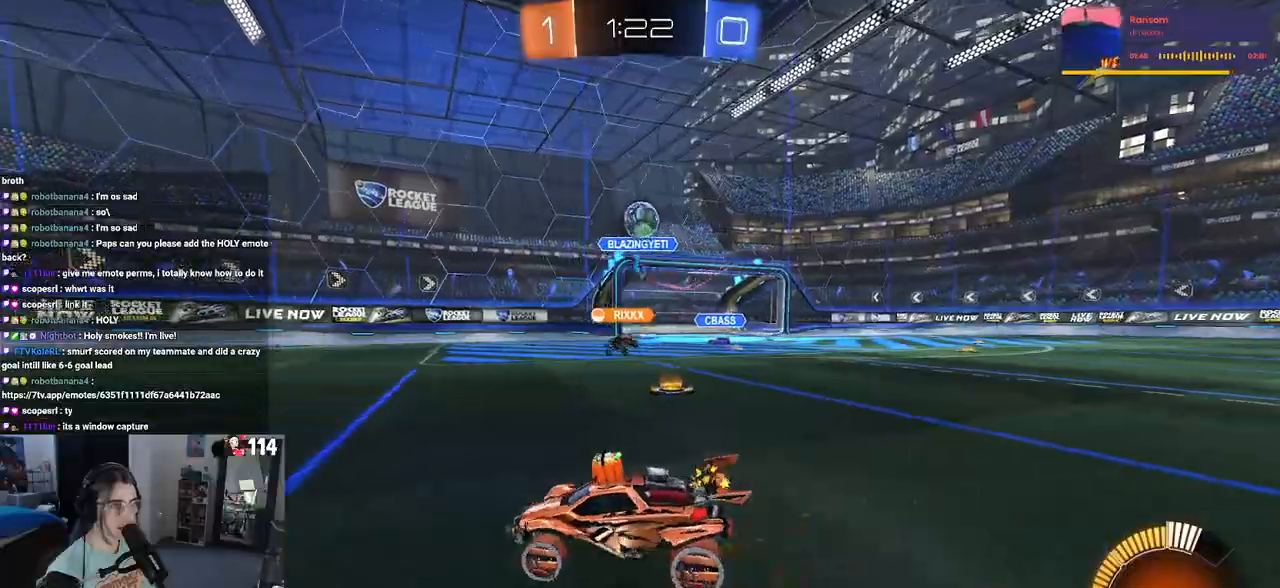
{"buttons": ["CROSS", "R1", "R2"], "left_stick": "down-right", "right_stick": "center", "events": [[17, "left_stick", "left"], [83, "R2", "down"], [133, "L2", "up"], [200, "R1", "down"], [283, "left_stick", "down"], [333, "left_stick", "down-right"], [400, "CROSS", "down"]]}
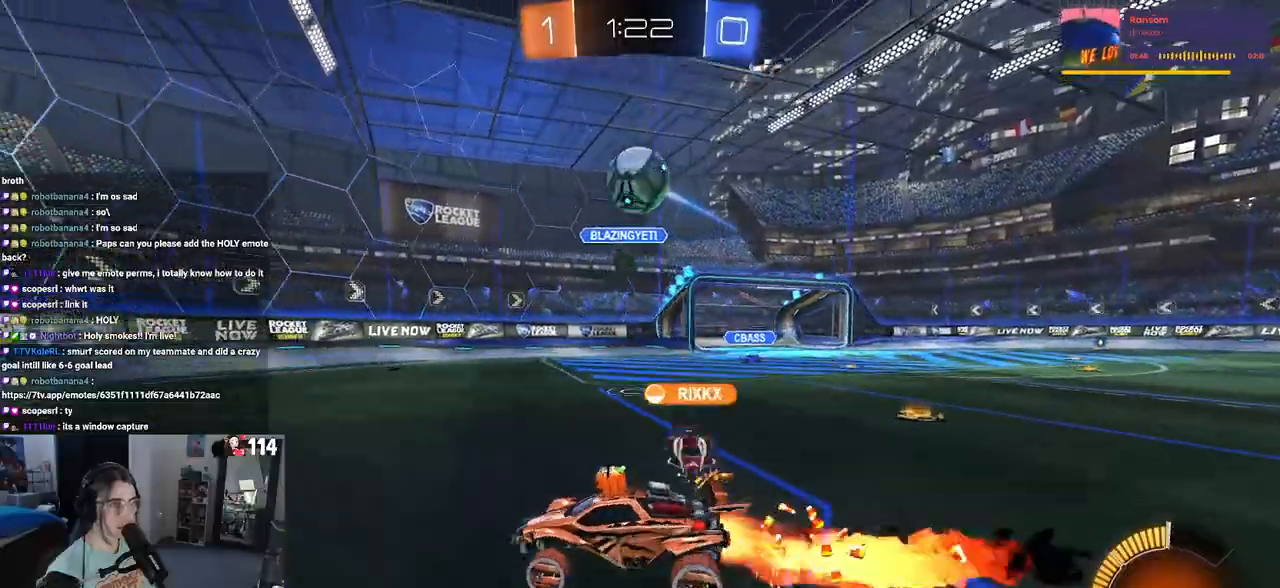
{"buttons": ["SQUARE", "R1", "R2"], "left_stick": "up-right", "right_stick": "center", "events": [[50, "CROSS", "up"], [50, "R1", "up"], [50, "left_stick", "center"], [100, "CROSS", "down"], [150, "left_stick", "down-right"], [267, "CROSS", "up"], [317, "R1", "down"], [350, "SQUARE", "down"], [400, "left_stick", "up-right"]]}
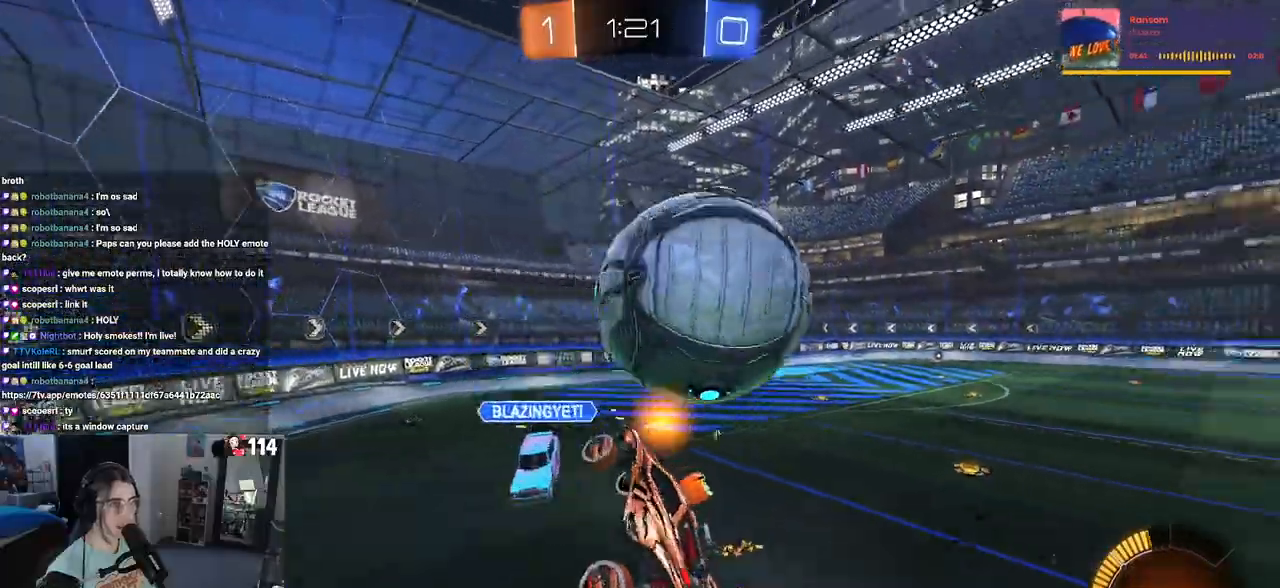
{"buttons": ["R2"], "left_stick": "up-left", "right_stick": "center", "events": [[133, "R1", "up"], [133, "left_stick", "up-left"], [167, "SQUARE", "up"]]}
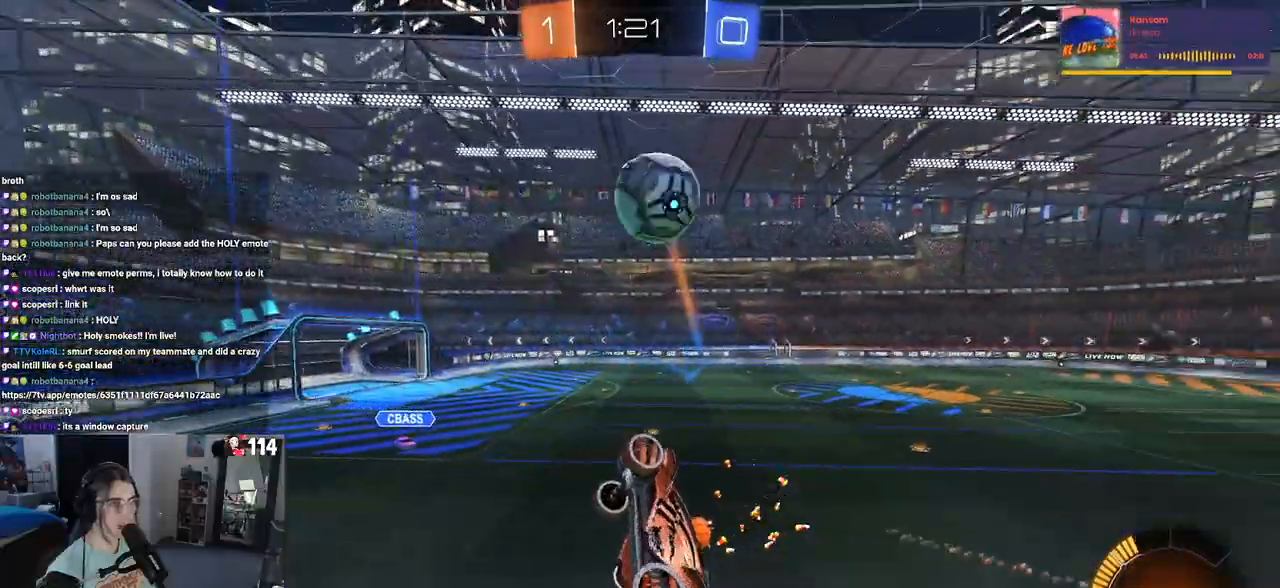
{"buttons": ["R2"], "left_stick": "left", "right_stick": "center", "events": [[300, "left_stick", "left"]]}
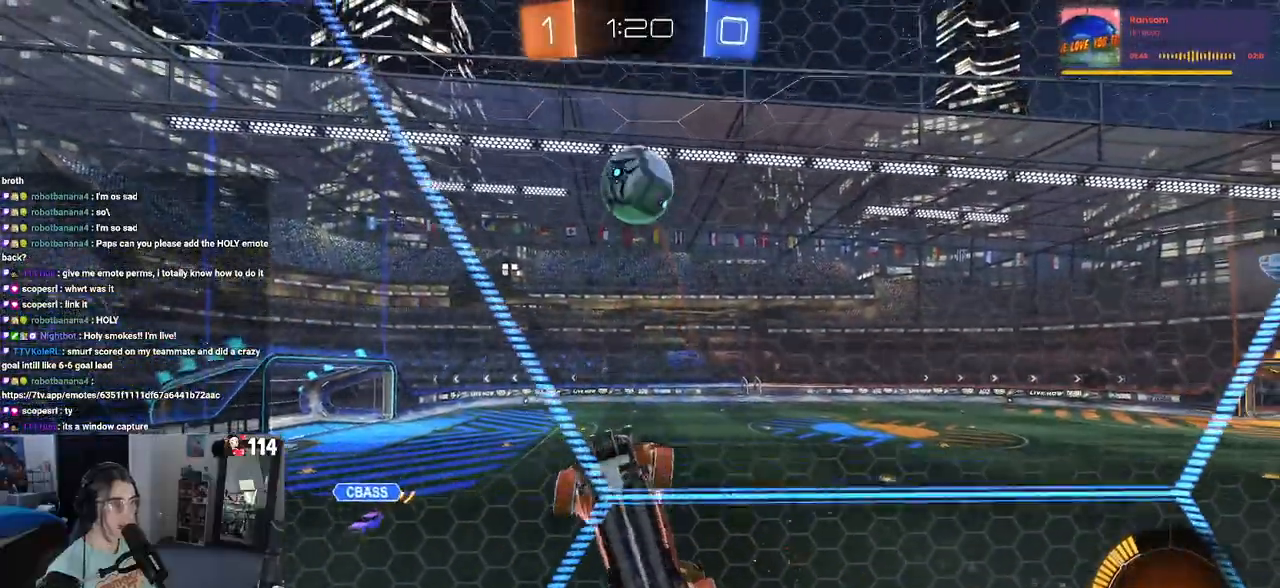
{"buttons": ["L1"], "left_stick": "down-right", "right_stick": "center", "events": [[83, "left_stick", "center"], [250, "CROSS", "down"], [250, "left_stick", "down-right"], [300, "L1", "down"], [417, "CROSS", "up"], [500, "R2", "up"]]}